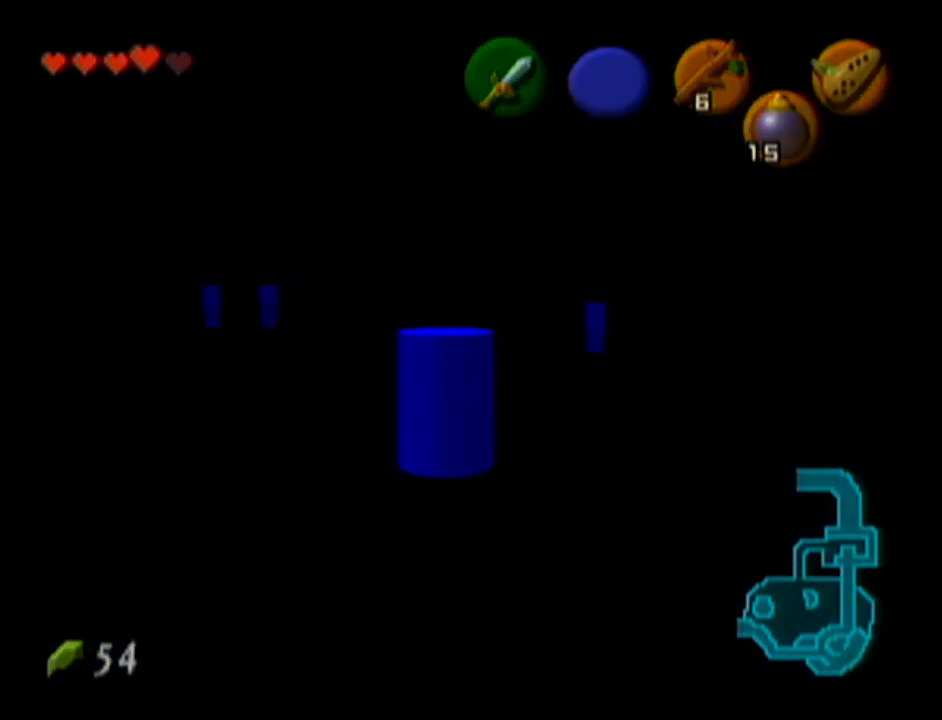
Gameplay with a controller (Nintendo layout); each line is a JSON object with the inputs held at the frame after it. "events" lists button and stick changes between this image and that frame as [ms after this image, input, new state], when the widget could be followed in between. Not read: L3 R3.
{"buttons": [], "left_stick": "center", "events": [[267, "left_stick", "center"]]}
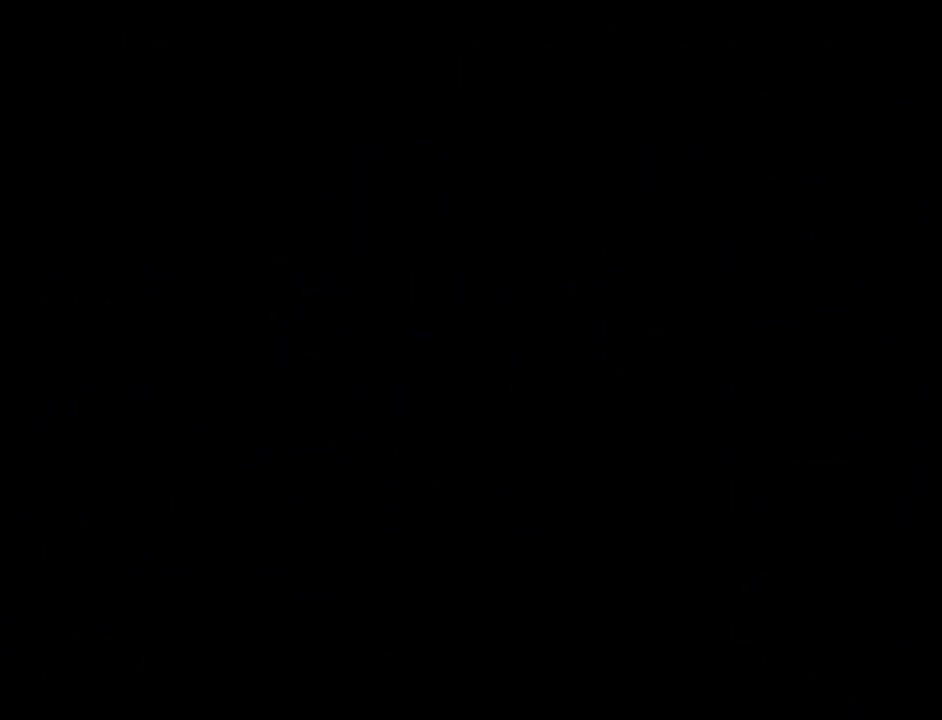
{"buttons": [], "left_stick": "center", "events": []}
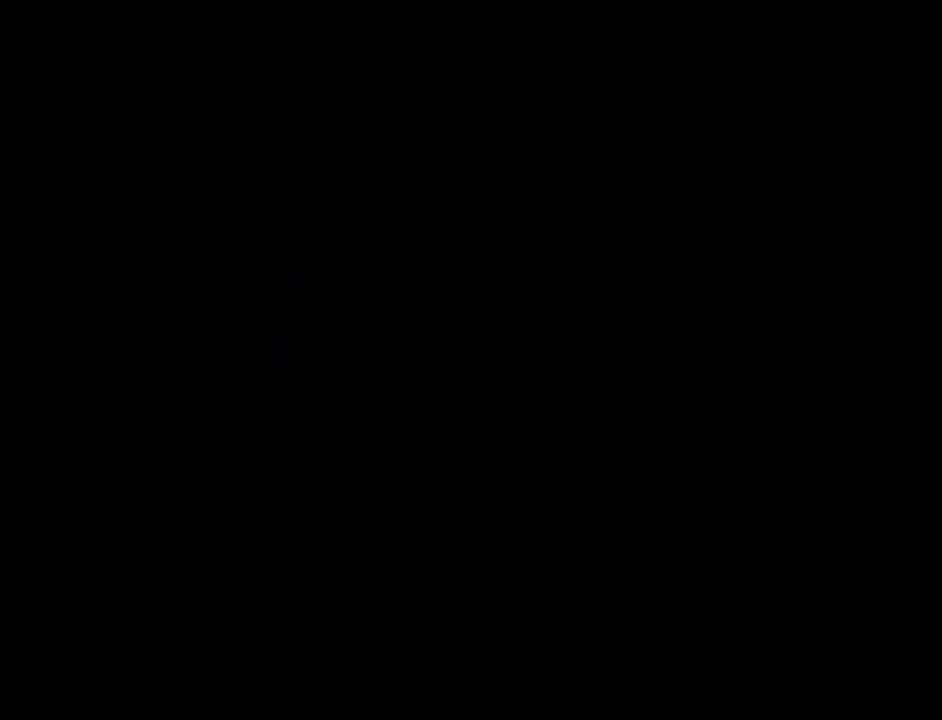
{"buttons": [], "left_stick": "center", "events": []}
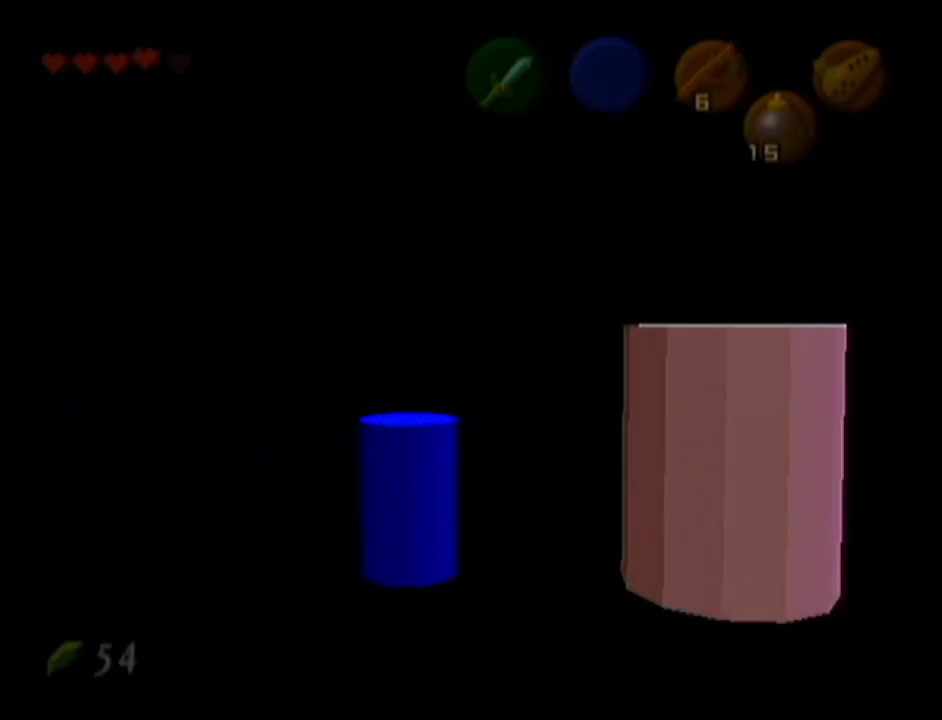
{"buttons": [], "left_stick": "down", "events": [[200, "left_stick", "down-right"], [250, "left_stick", "down"]]}
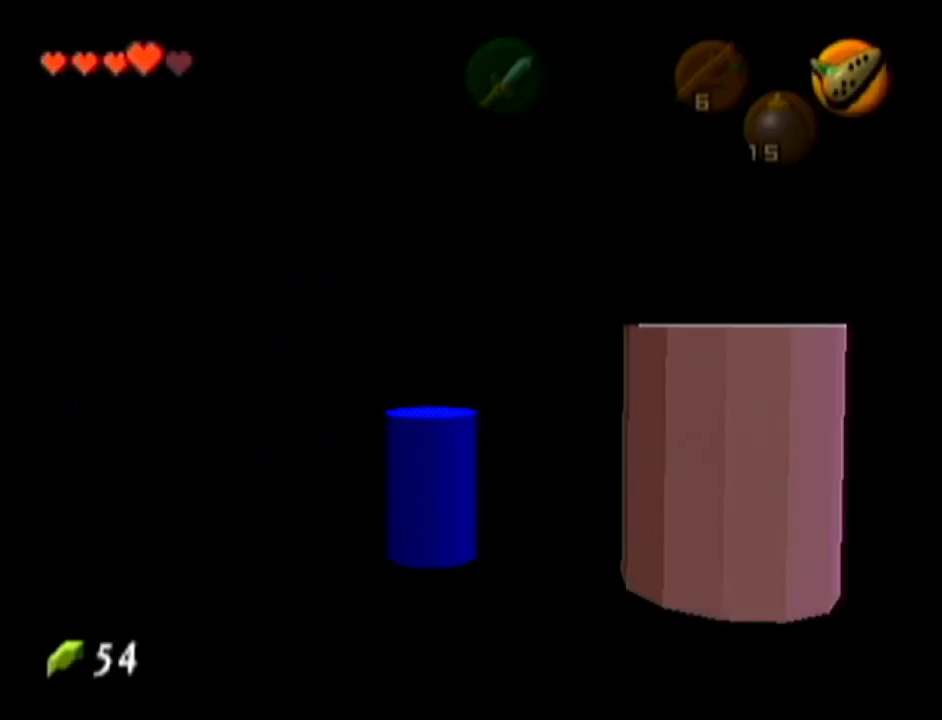
{"buttons": [], "left_stick": "down-left", "events": [[133, "left_stick", "down-left"]]}
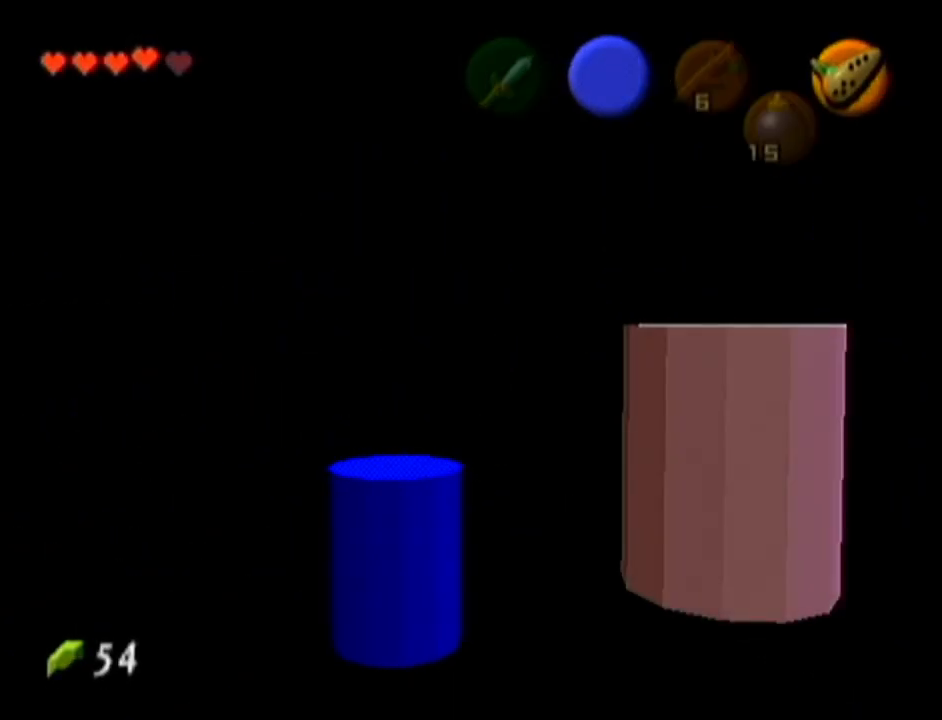
{"buttons": [], "left_stick": "down-left", "events": []}
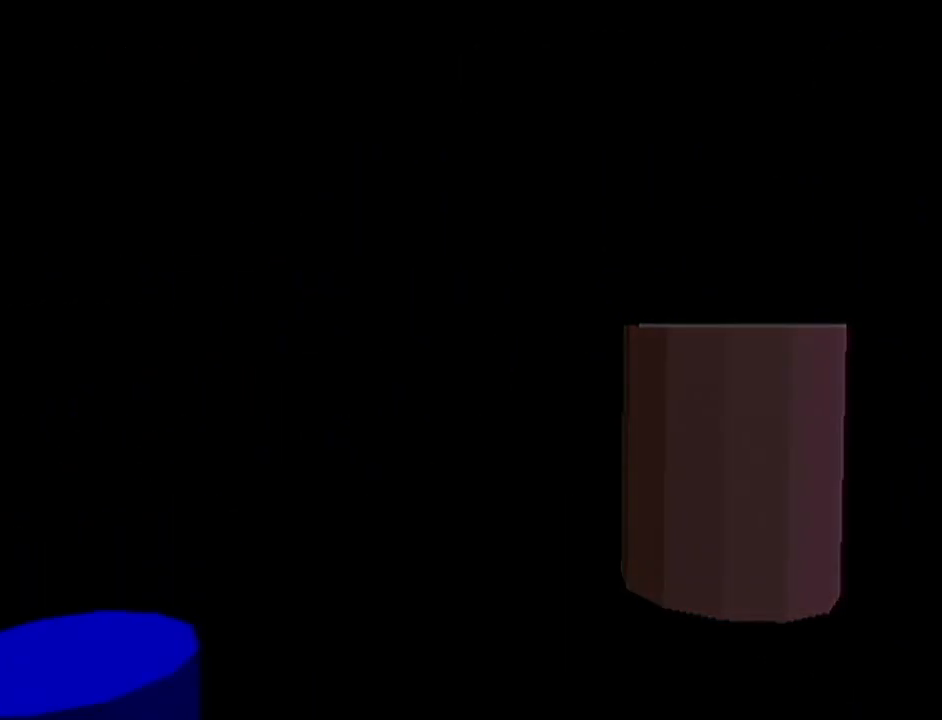
{"buttons": [], "left_stick": "center", "events": [[66, "left_stick", "center"]]}
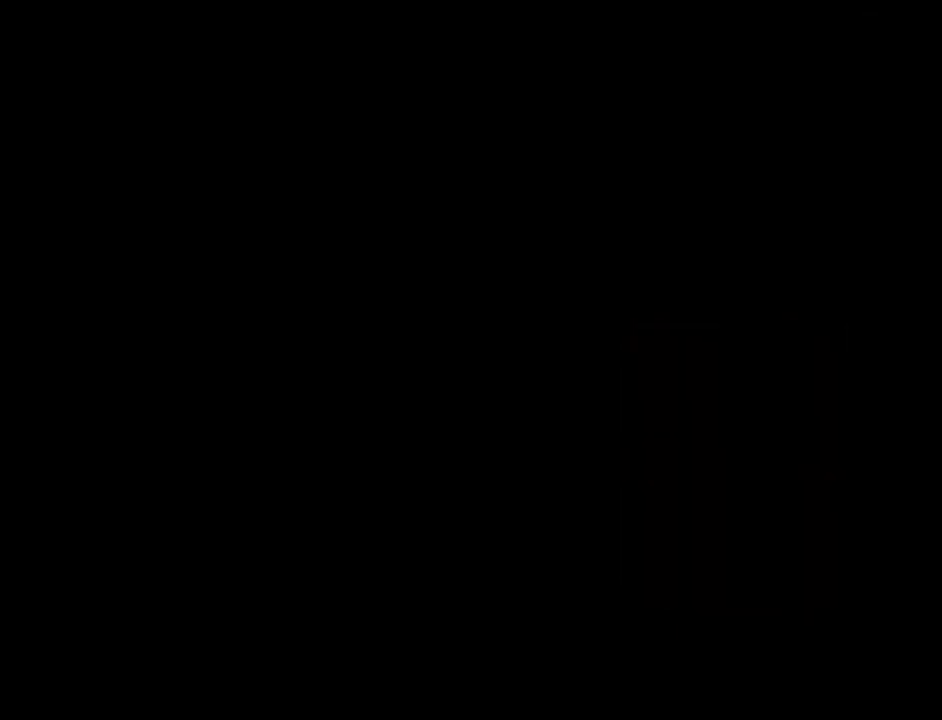
{"buttons": [], "left_stick": "center", "events": []}
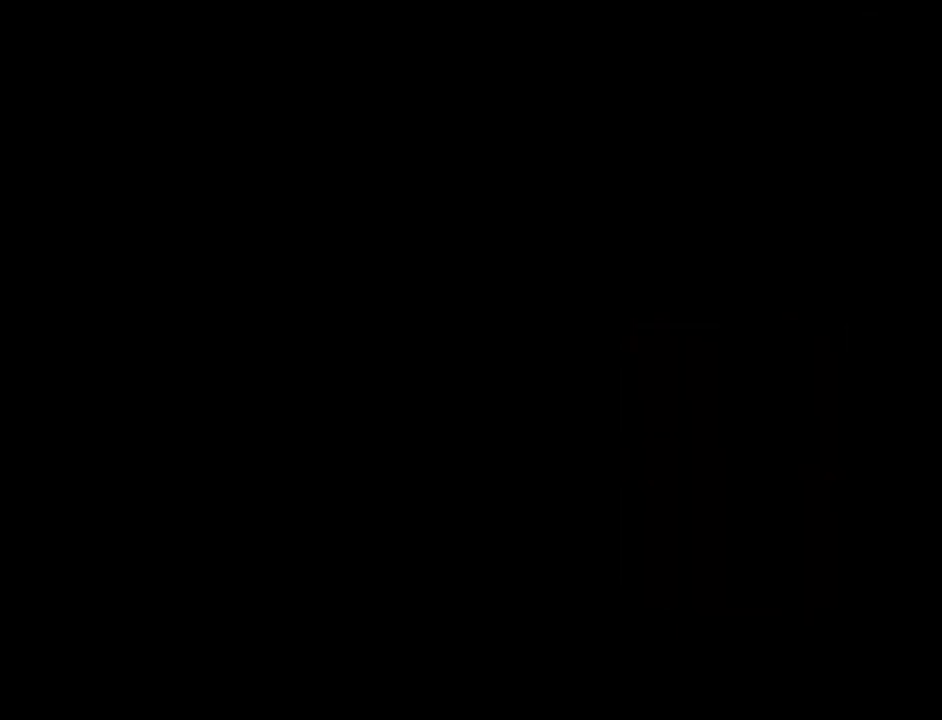
{"buttons": [], "left_stick": "center", "events": []}
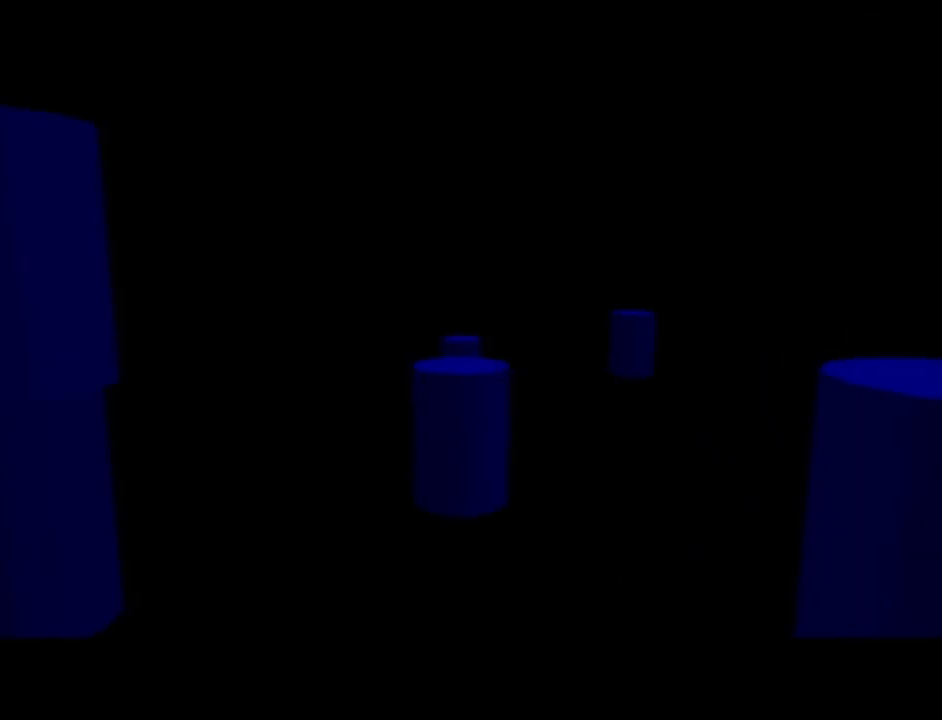
{"buttons": [], "left_stick": "up-right", "events": [[317, "left_stick", "up-right"]]}
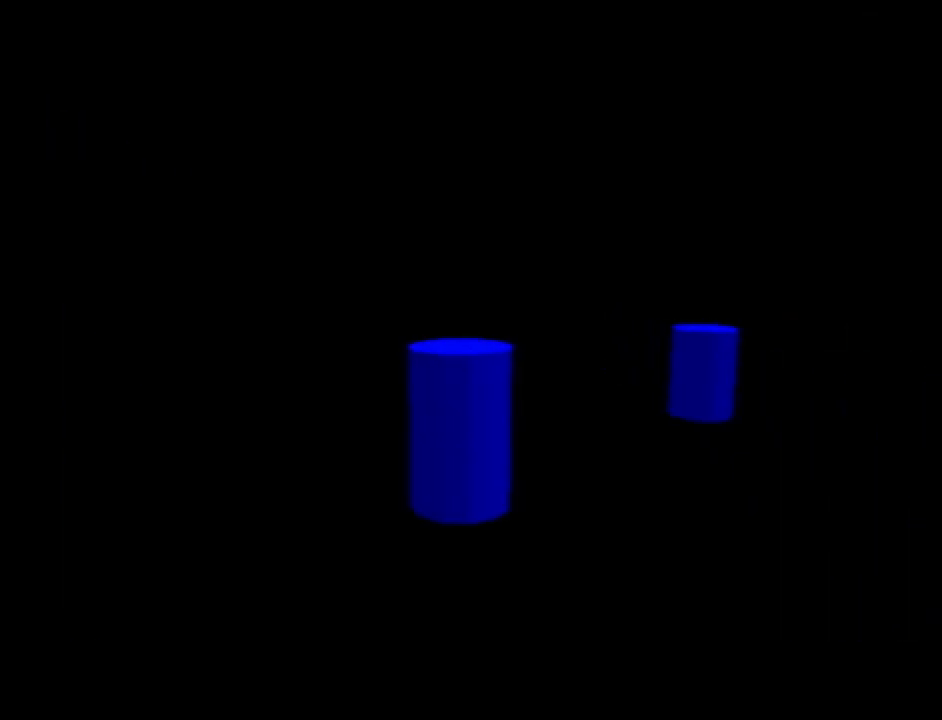
{"buttons": [], "left_stick": "up-right", "events": []}
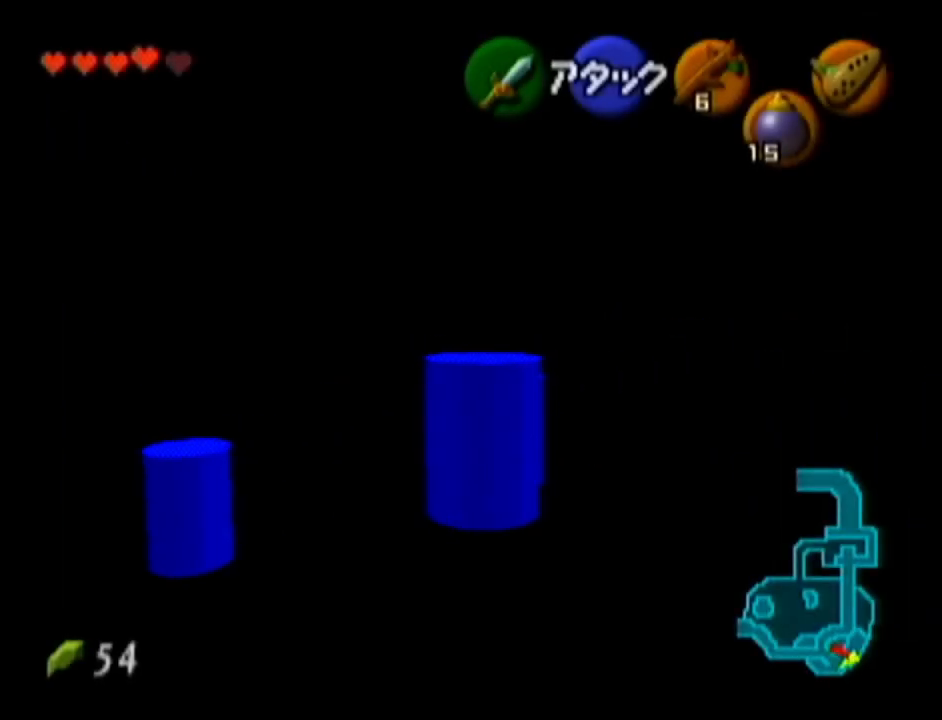
{"buttons": [], "left_stick": "right", "events": [[151, "left_stick", "right"]]}
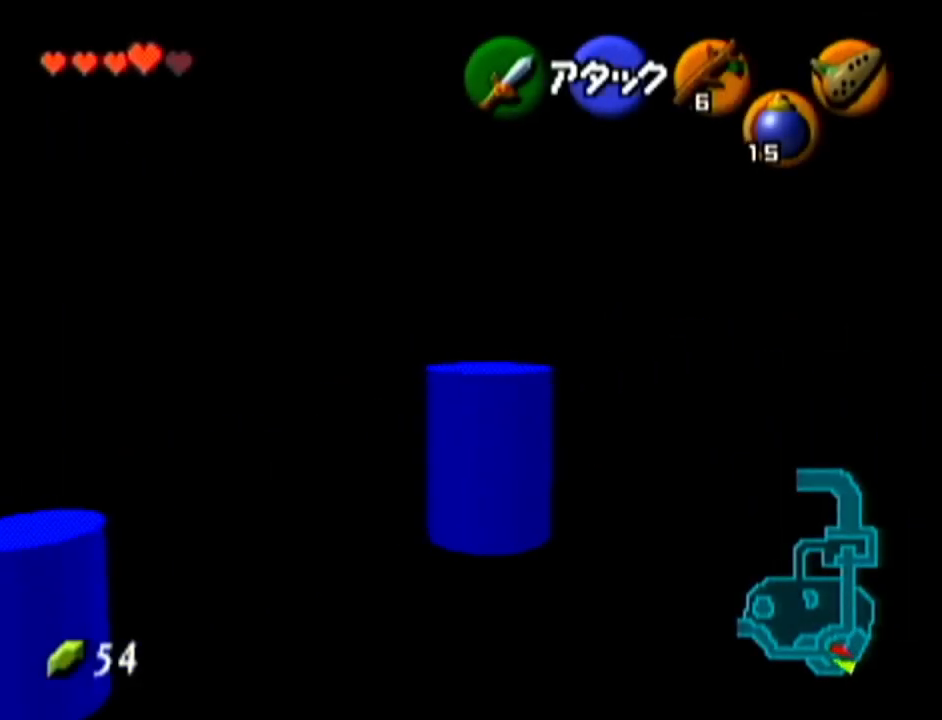
{"buttons": [], "left_stick": "up-right", "events": [[234, "left_stick", "up-right"]]}
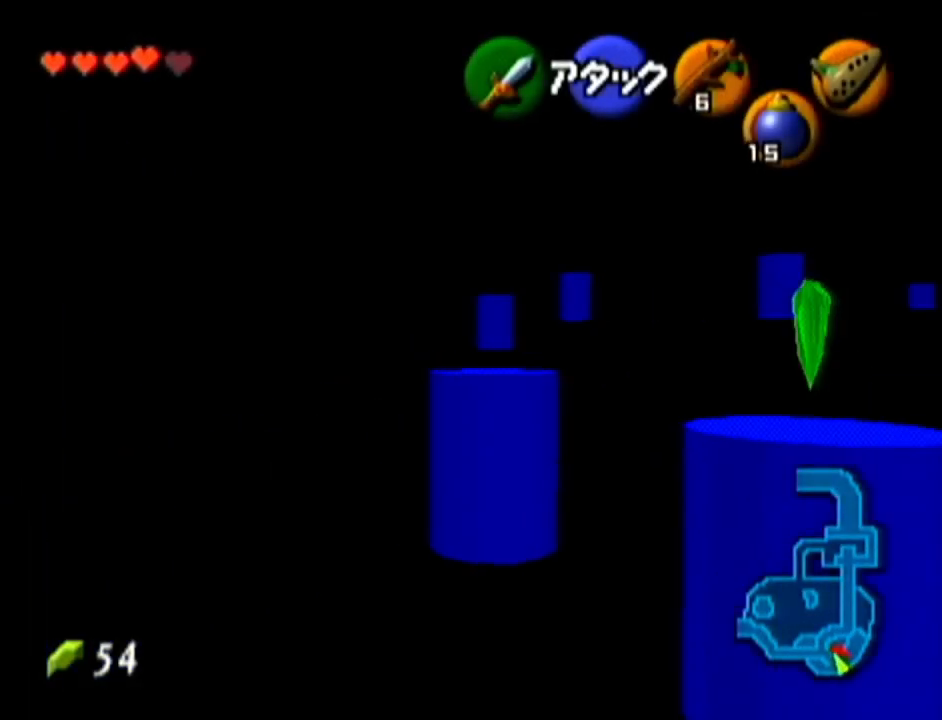
{"buttons": [], "left_stick": "up", "events": [[468, "left_stick", "up"]]}
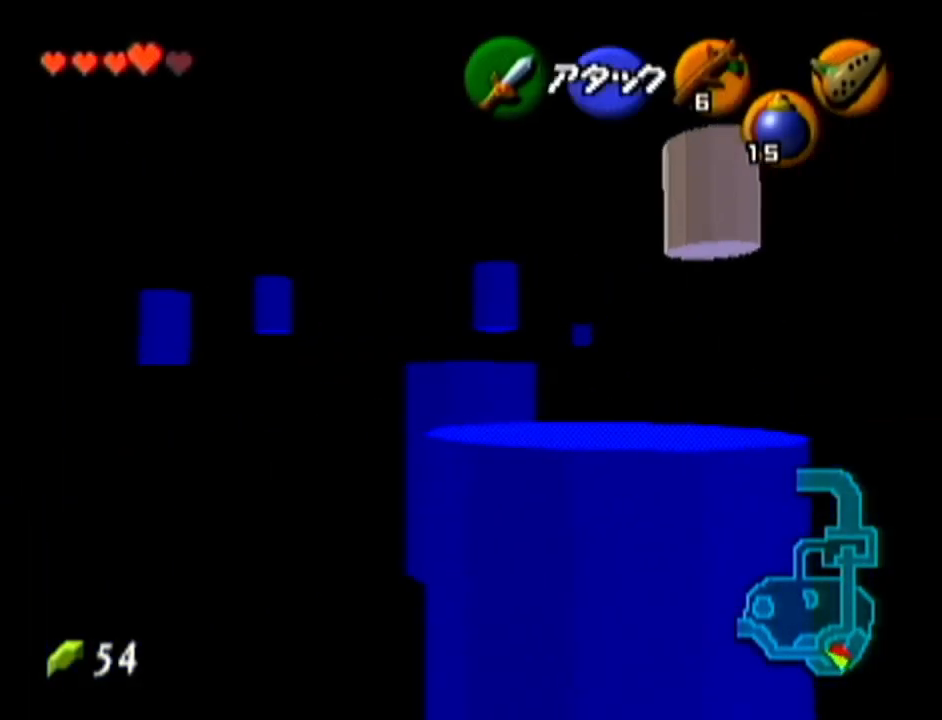
{"buttons": [], "left_stick": "up-right", "events": [[450, "left_stick", "up-right"]]}
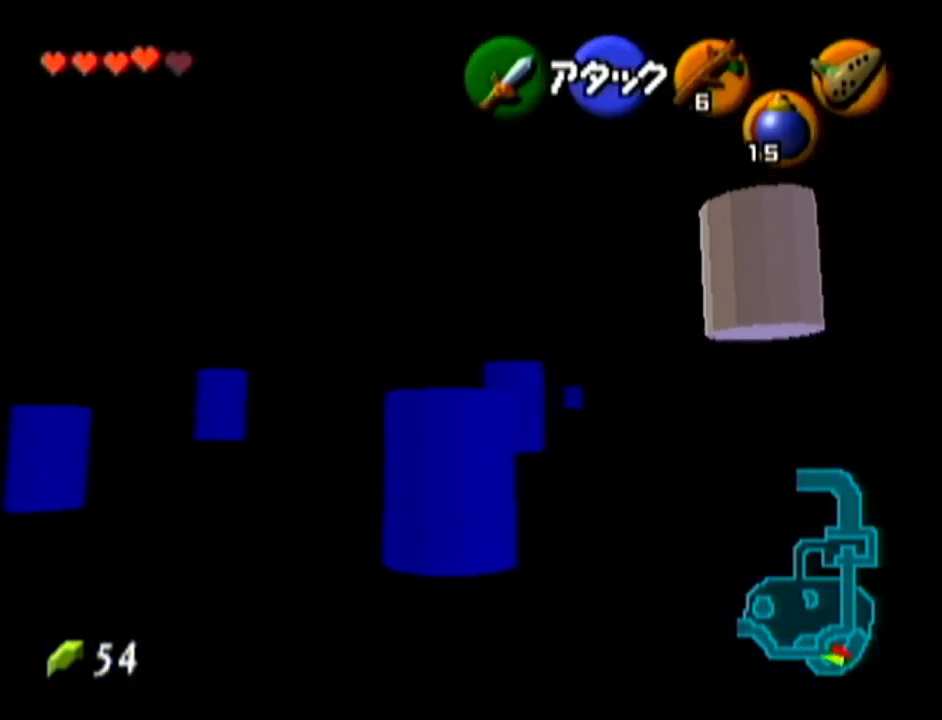
{"buttons": ["R1"], "left_stick": "center", "events": [[17, "B", "down"], [117, "R1", "down"], [217, "B", "up"], [217, "left_stick", "center"], [301, "B", "down"], [367, "B", "up"]]}
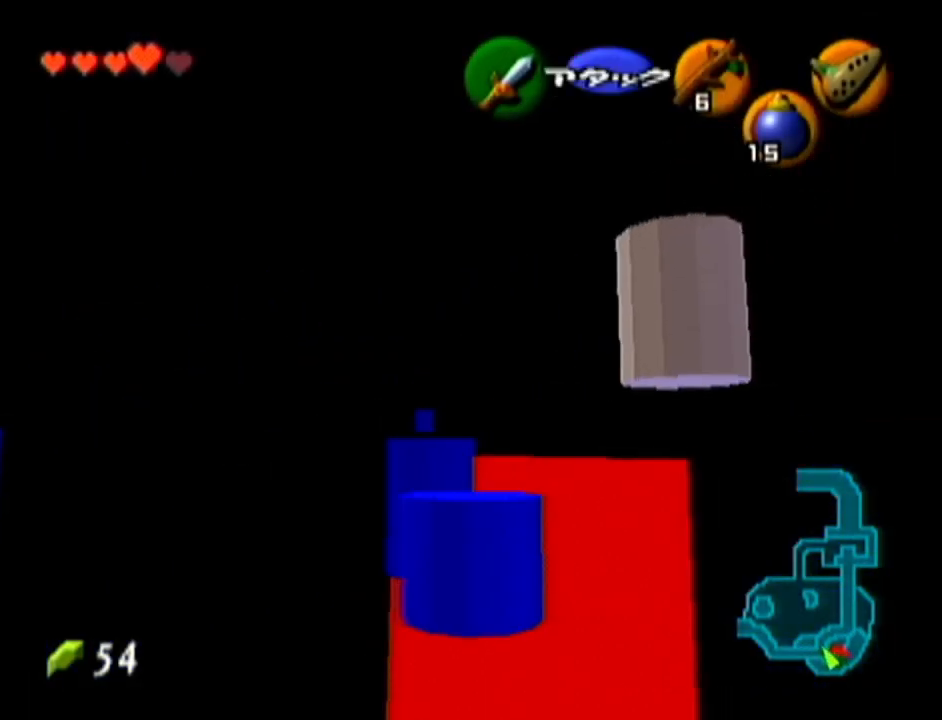
{"buttons": [], "left_stick": "up", "events": [[83, "R1", "up"], [234, "left_stick", "up"]]}
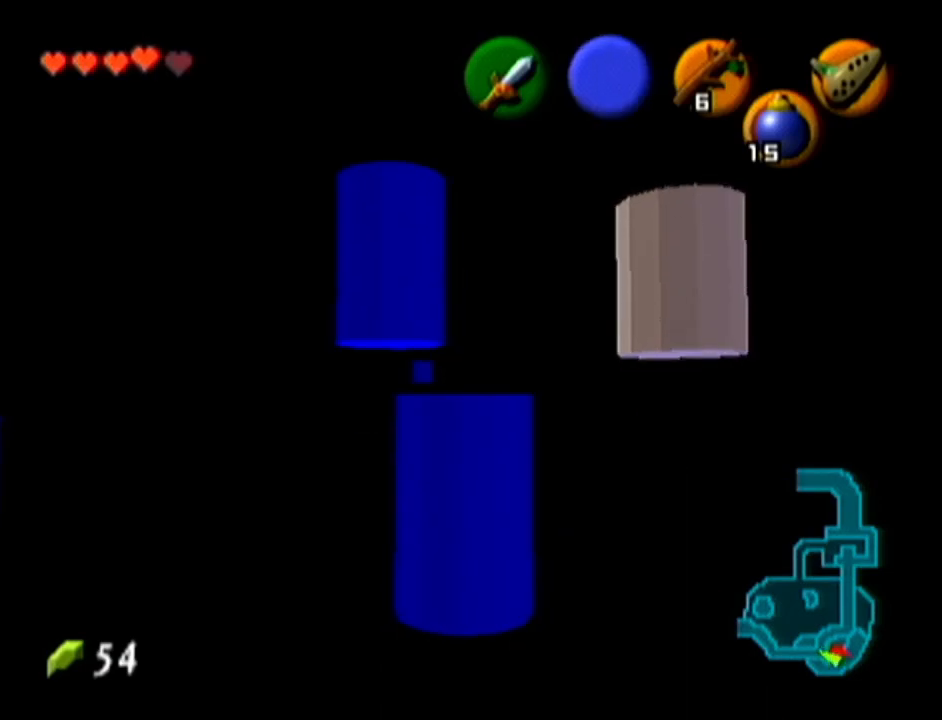
{"buttons": [], "left_stick": "down-left", "events": [[84, "left_stick", "center"], [234, "left_stick", "down-left"]]}
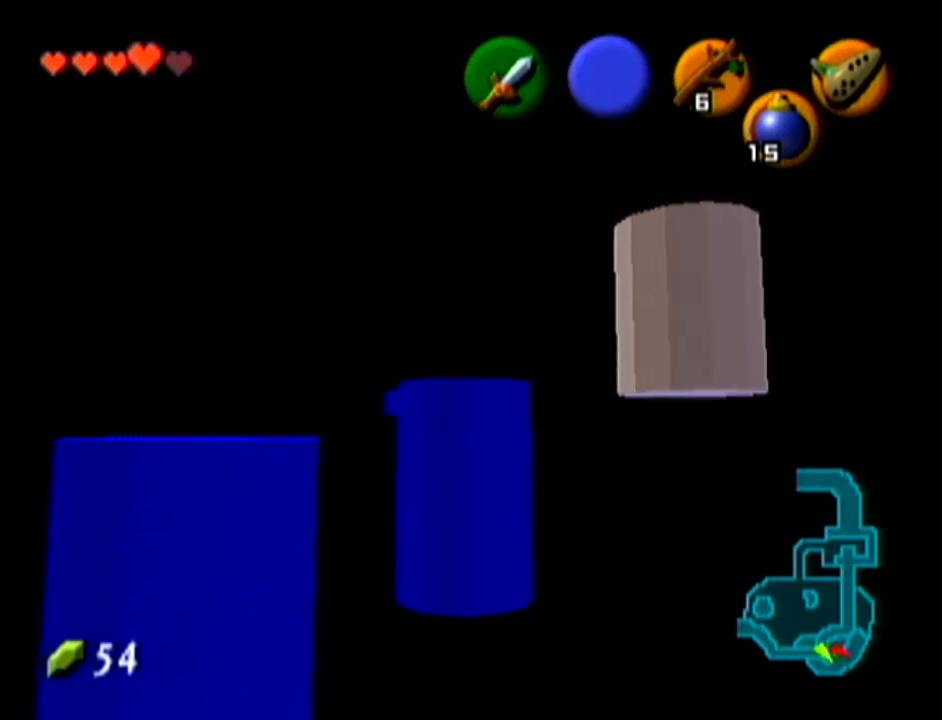
{"buttons": [], "left_stick": "up", "events": [[267, "left_stick", "center"], [334, "left_stick", "up"]]}
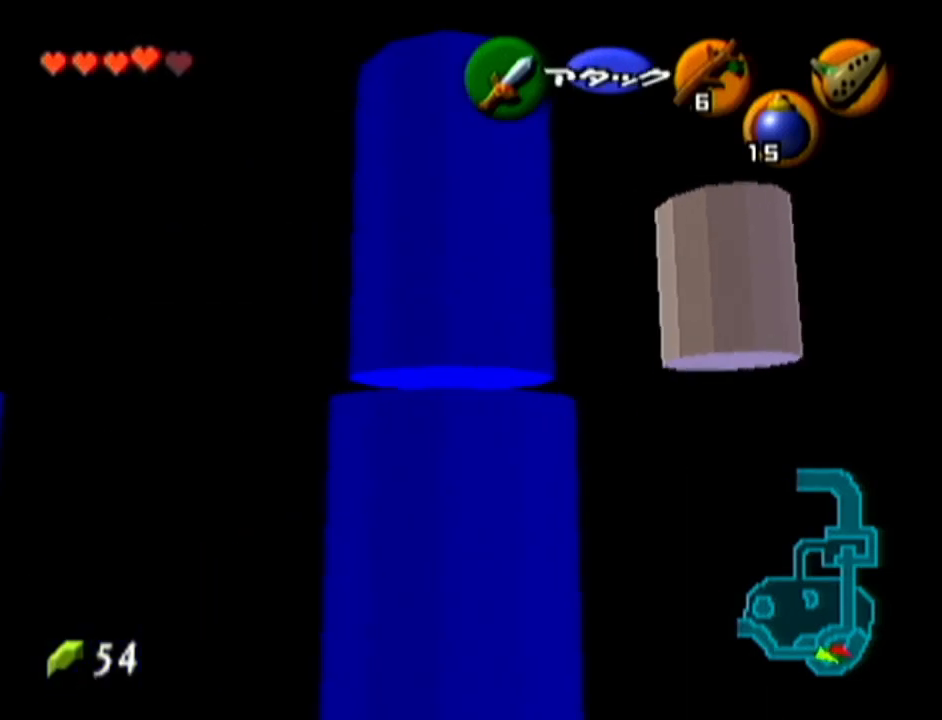
{"buttons": [], "left_stick": "up-right", "events": [[468, "left_stick", "up-right"]]}
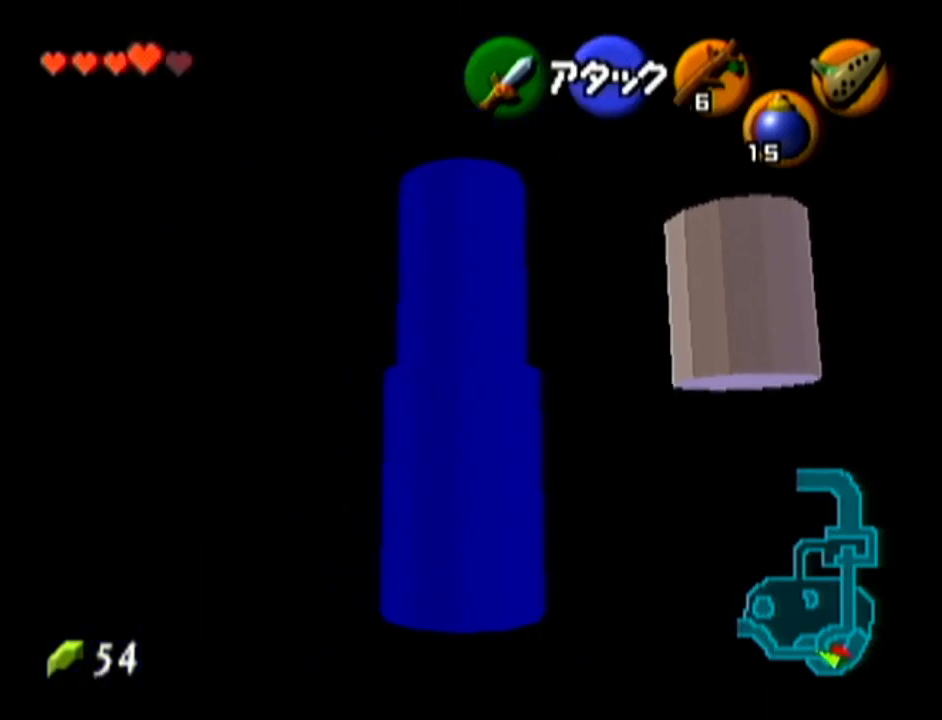
{"buttons": [], "left_stick": "up-right", "events": [[117, "A", "down"], [367, "A", "up"]]}
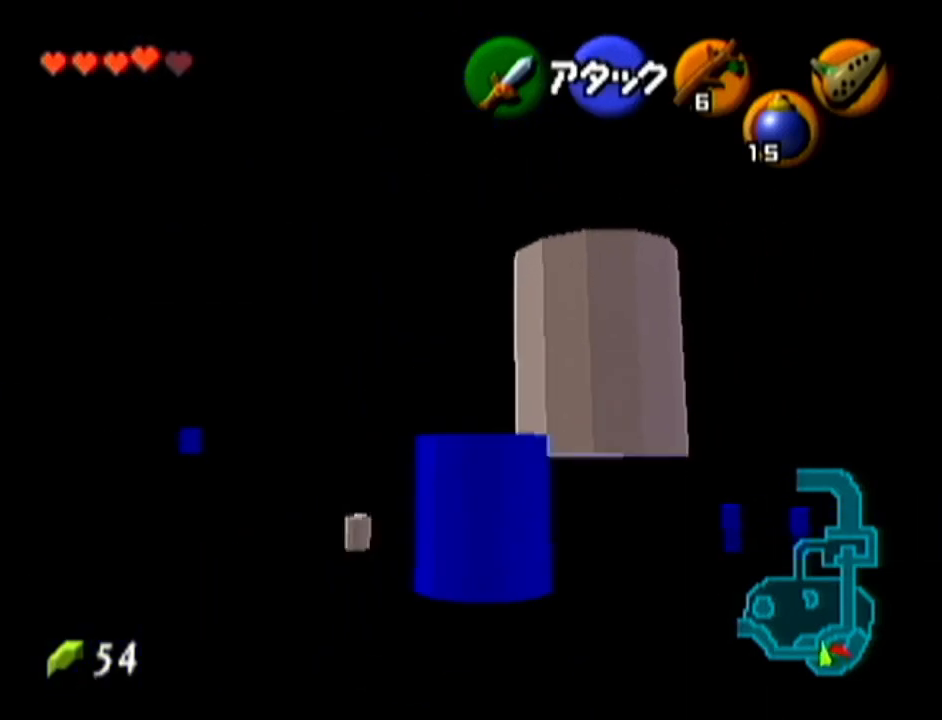
{"buttons": [], "left_stick": "up-right", "events": []}
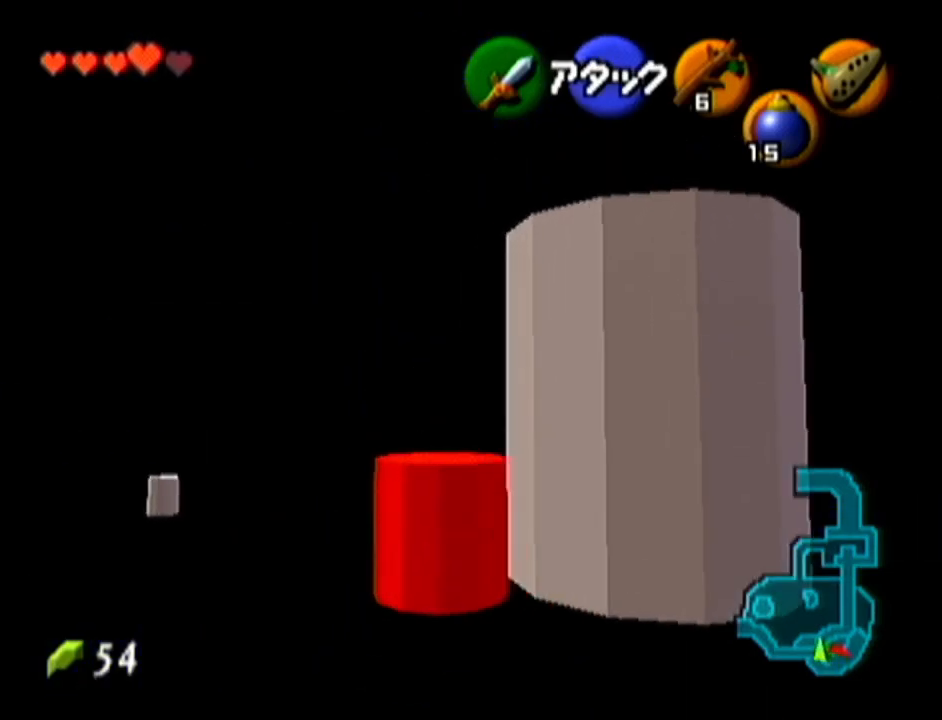
{"buttons": [], "left_stick": "up-right", "events": []}
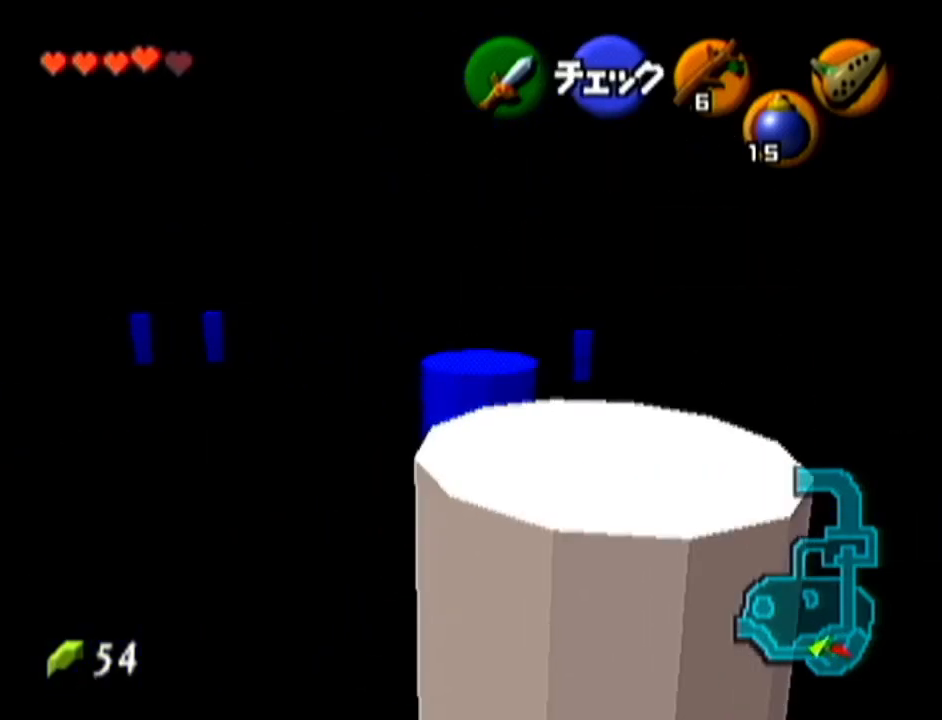
{"buttons": [], "left_stick": "up-right", "events": []}
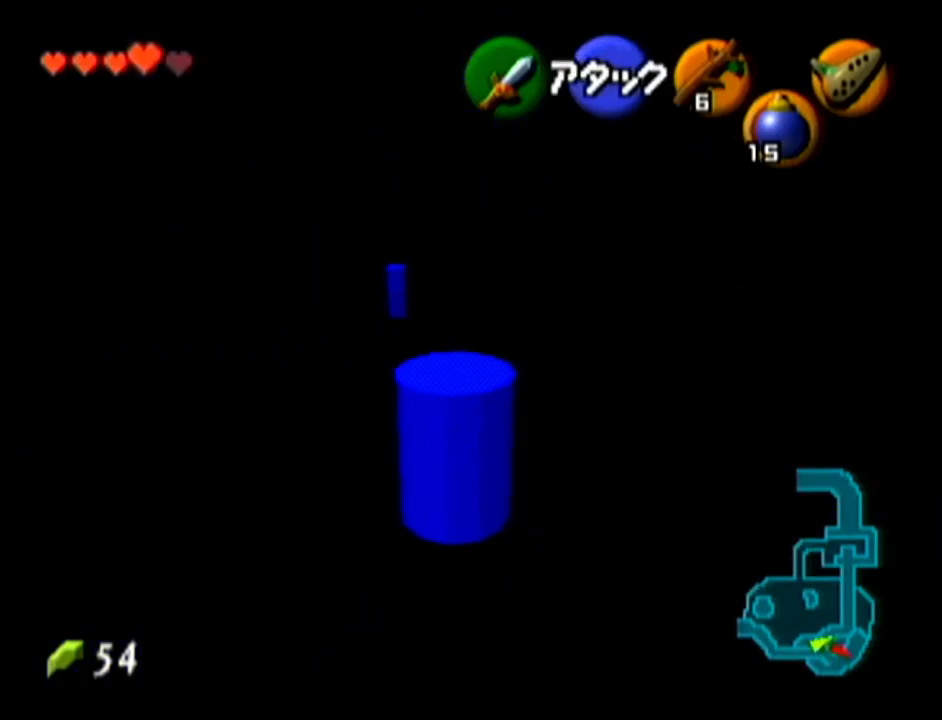
{"buttons": [], "left_stick": "up", "events": [[384, "left_stick", "up"]]}
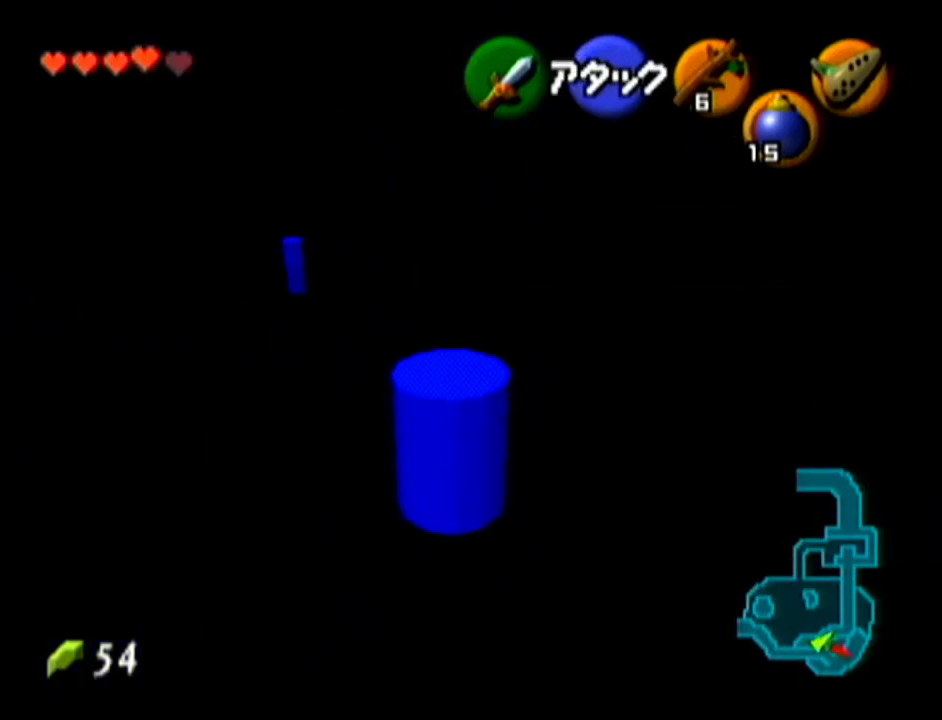
{"buttons": [], "left_stick": "up", "events": [[201, "A", "down"], [484, "A", "up"]]}
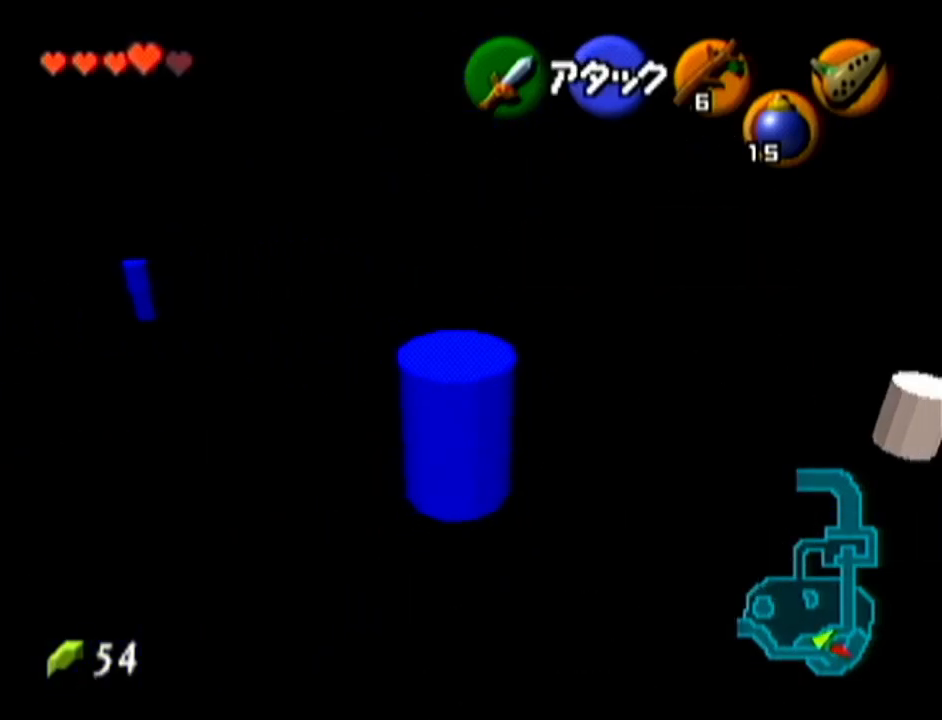
{"buttons": [], "left_stick": "up", "events": []}
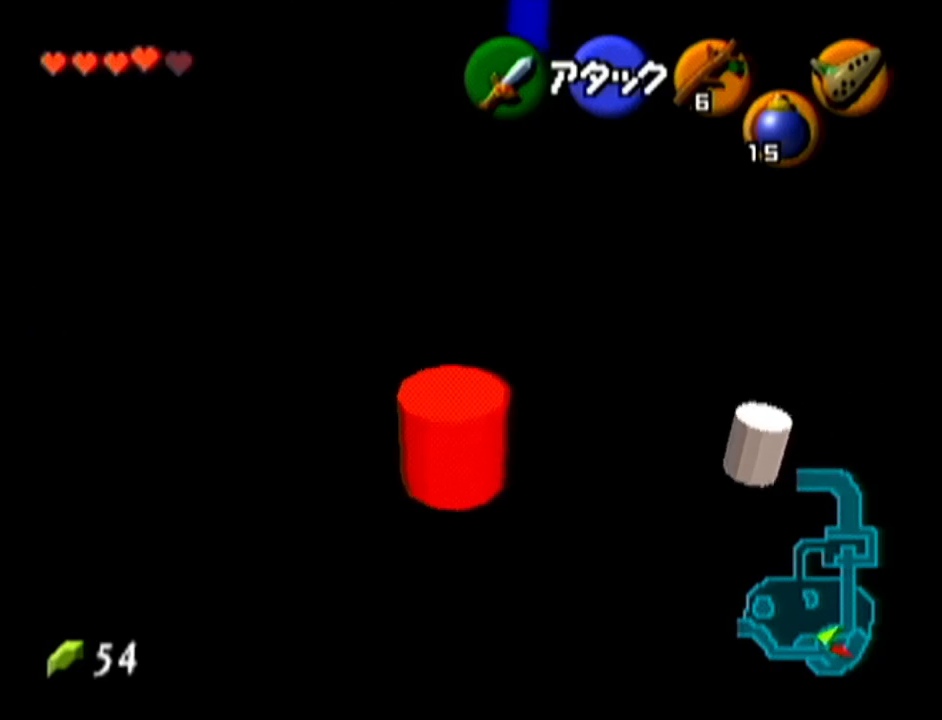
{"buttons": [], "left_stick": "up", "events": [[117, "A", "down"], [384, "A", "up"]]}
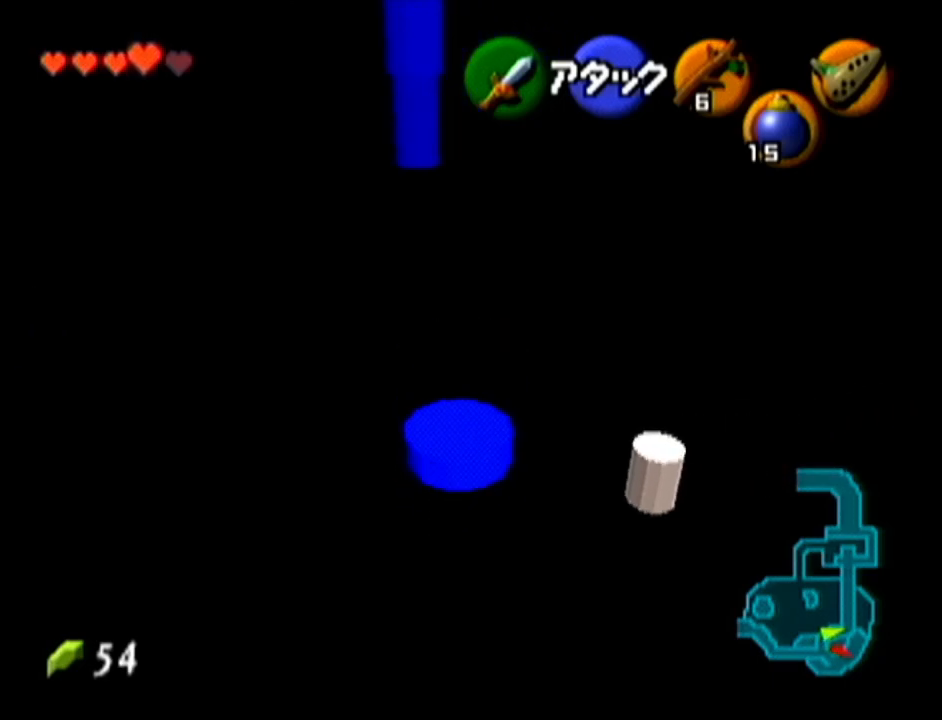
{"buttons": [], "left_stick": "up-left", "events": [[267, "left_stick", "up-left"]]}
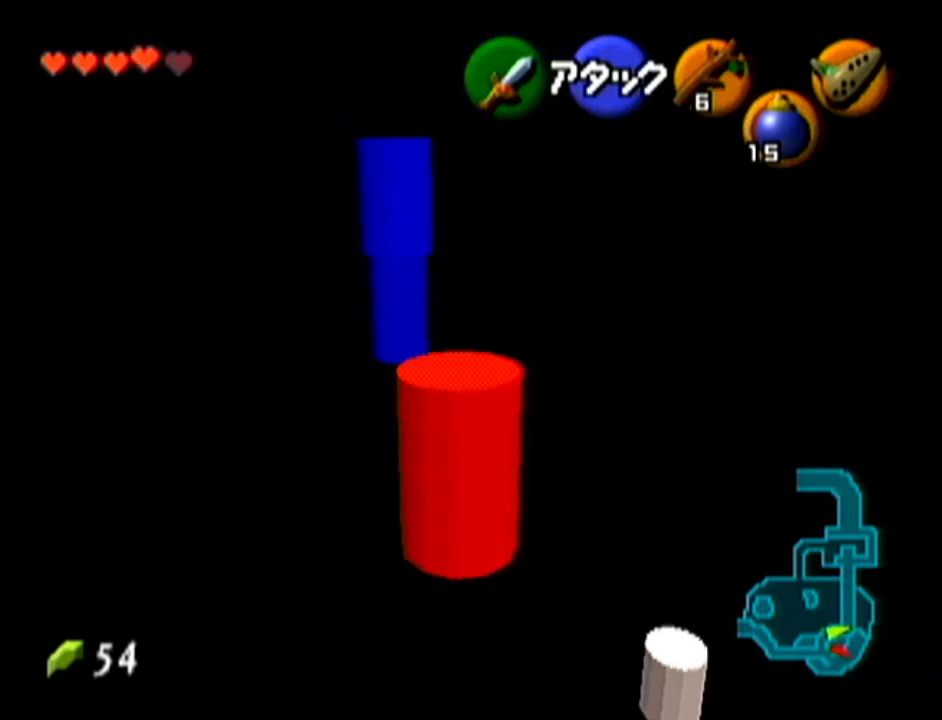
{"buttons": [], "left_stick": "up-left", "events": []}